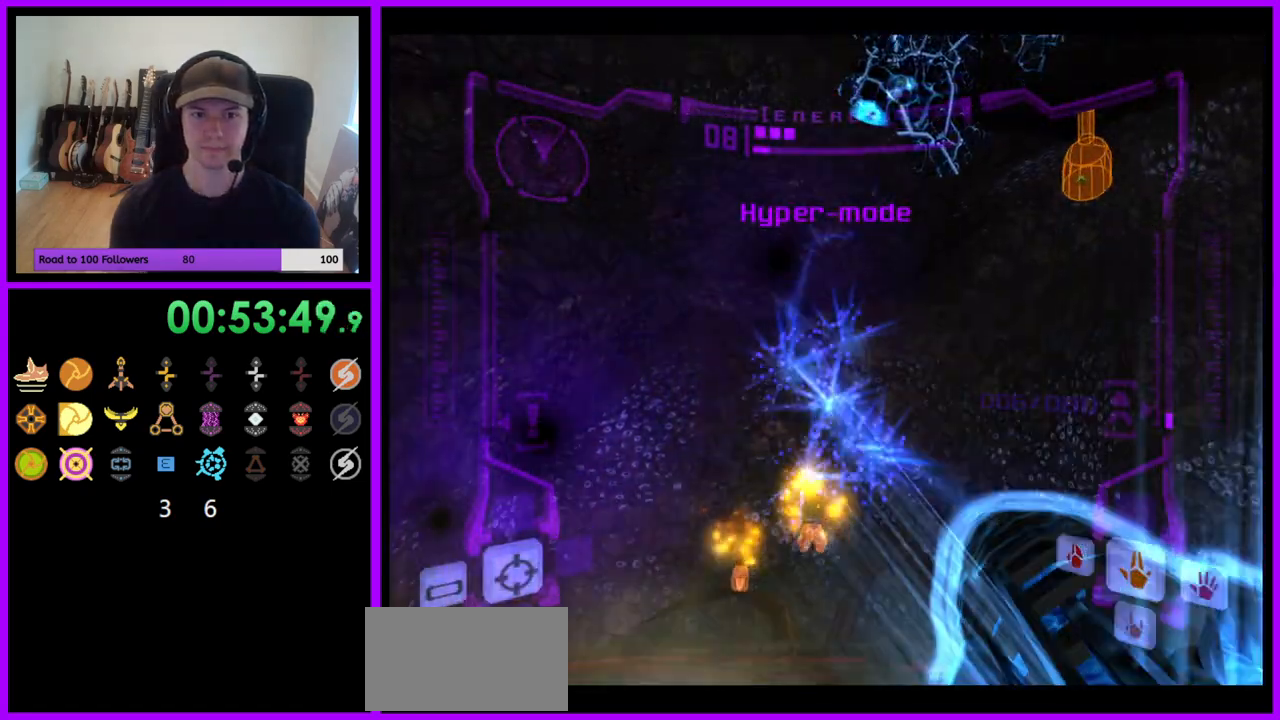
Gameplay with a controller (Nintendo layout); each line is a JSON object with the inputs held at the frame after it. "events" lists button and stick changes between this image and that frame as [ms after this image, input, new state], when the widget could be followed in between. Not read: L3 R3.
{"buttons": [], "left_stick": "down-right", "right_stick": "center", "events": [[17, "R1", "up"], [233, "A", "down"], [267, "R1", "down"], [350, "left_stick", "down-right"], [433, "A", "up"], [483, "R1", "up"]]}
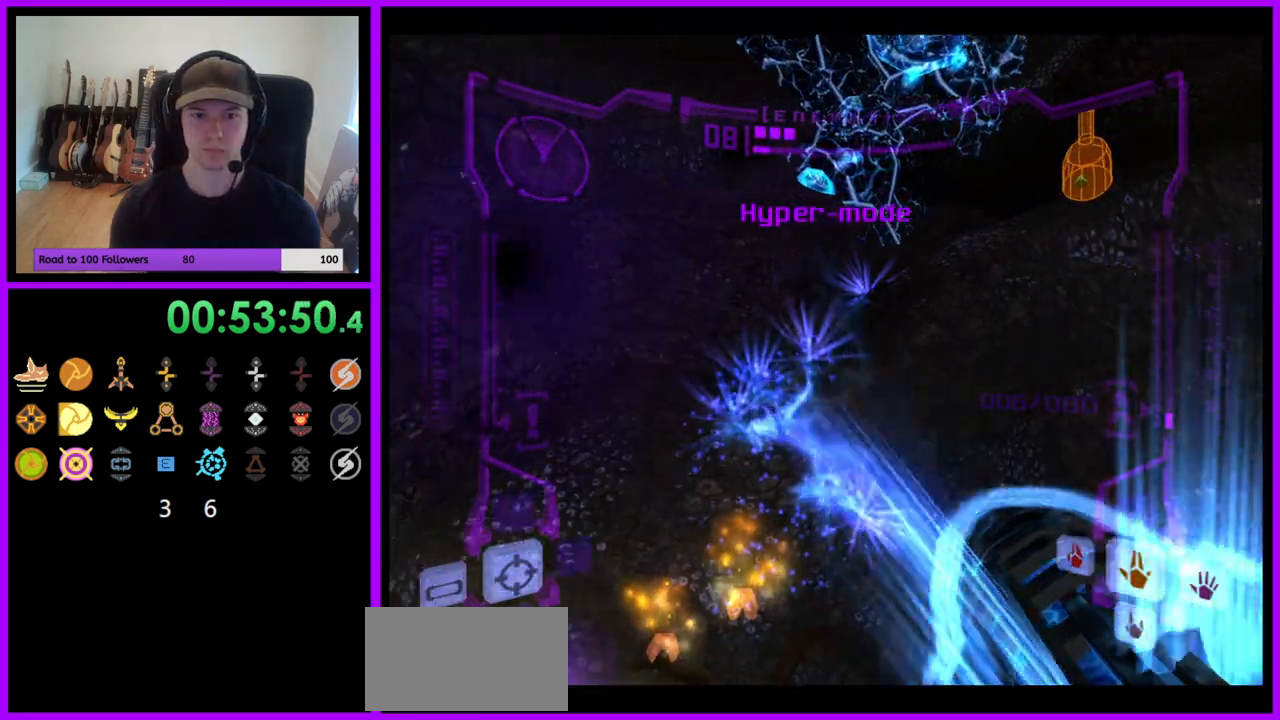
{"buttons": ["A", "R1"], "left_stick": "down-left", "right_stick": "center", "events": [[50, "left_stick", "right"], [67, "R1", "down"], [100, "Z", "down"], [117, "Z", "up"], [233, "A", "down"], [267, "left_stick", "down"], [417, "left_stick", "down-left"], [433, "A", "up"], [450, "A", "down"]]}
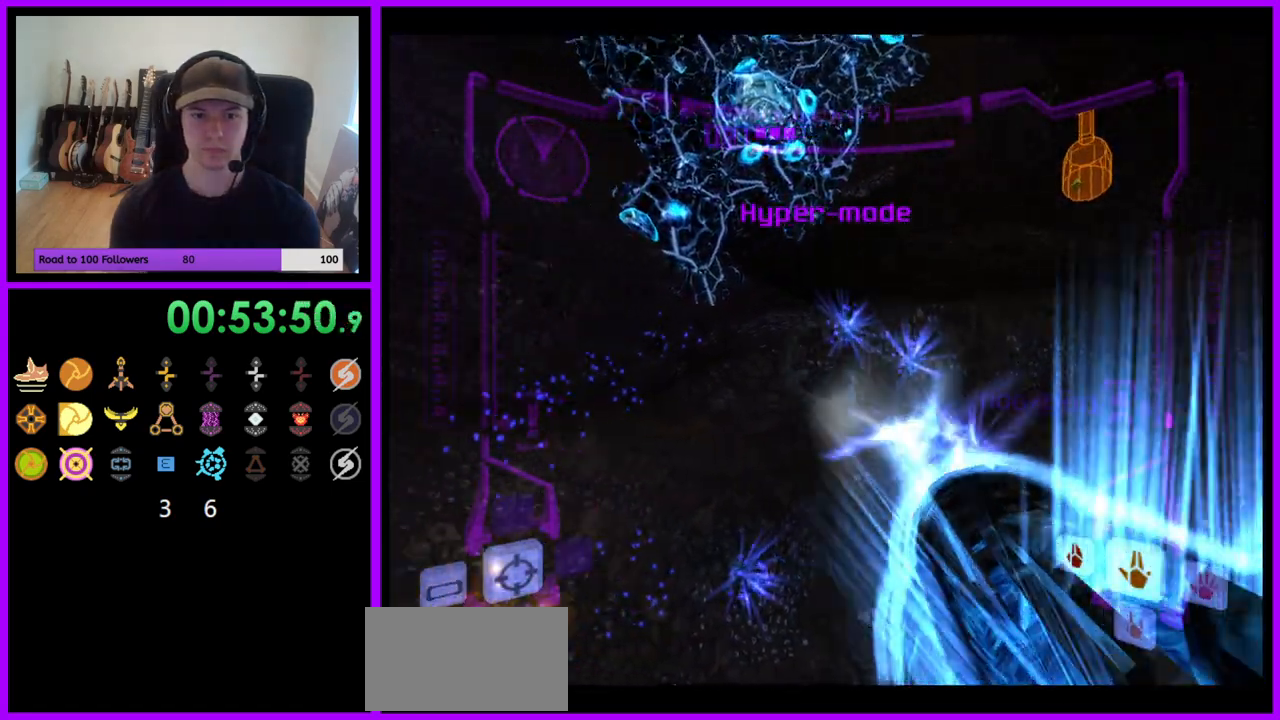
{"buttons": ["A"], "left_stick": "center", "right_stick": "center", "events": [[67, "left_stick", "left"], [133, "A", "up"], [233, "R1", "up"], [250, "A", "down"], [417, "A", "up"], [417, "R1", "down"], [433, "A", "down"], [450, "left_stick", "center"], [467, "R1", "up"]]}
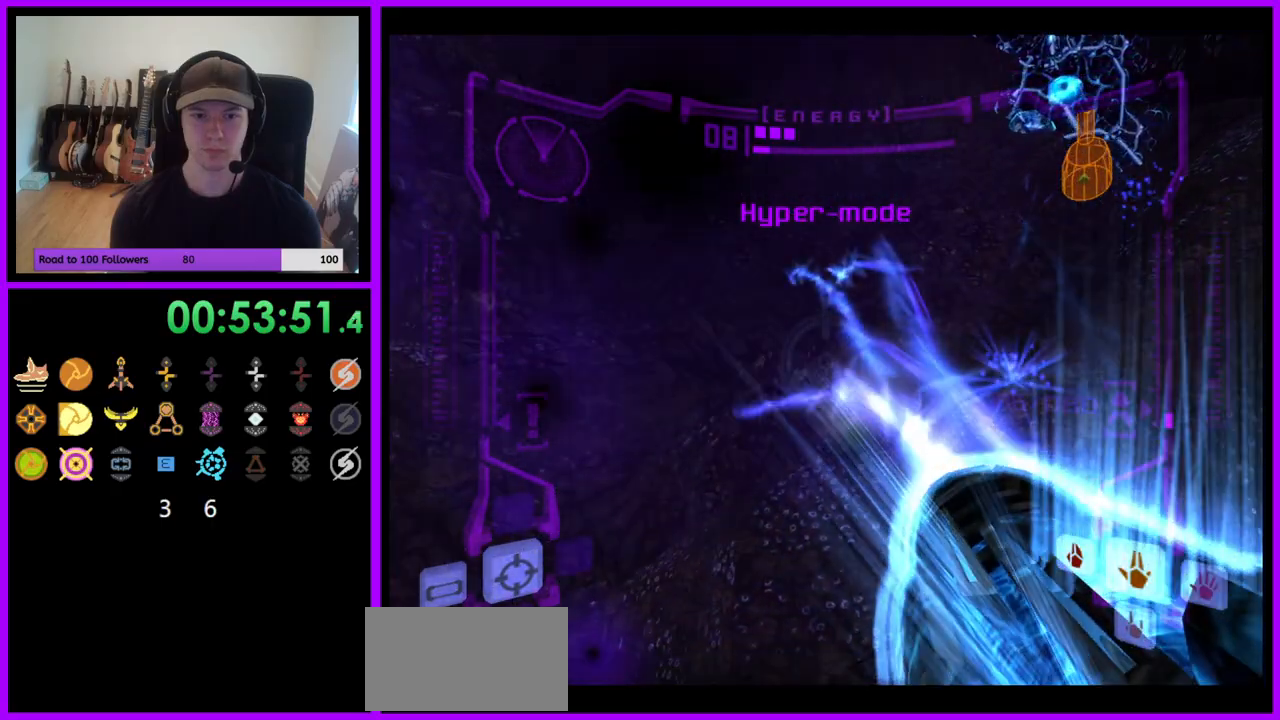
{"buttons": ["R1"], "left_stick": "down-right", "right_stick": "center", "events": [[17, "A", "up"], [17, "R1", "down"], [133, "left_stick", "down"], [483, "left_stick", "down-right"]]}
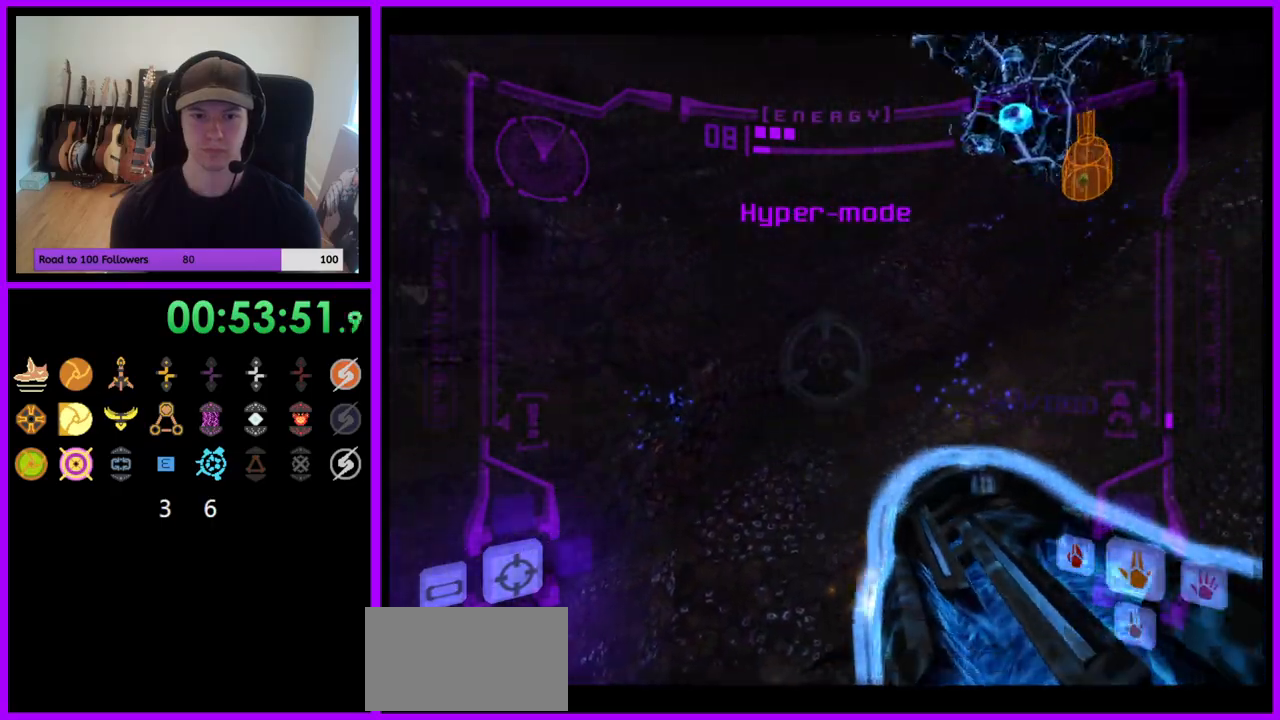
{"buttons": [], "left_stick": "down-right", "right_stick": "center", "events": [[167, "A", "down"], [167, "R1", "up"], [250, "left_stick", "down"], [333, "A", "up"], [400, "left_stick", "down-right"]]}
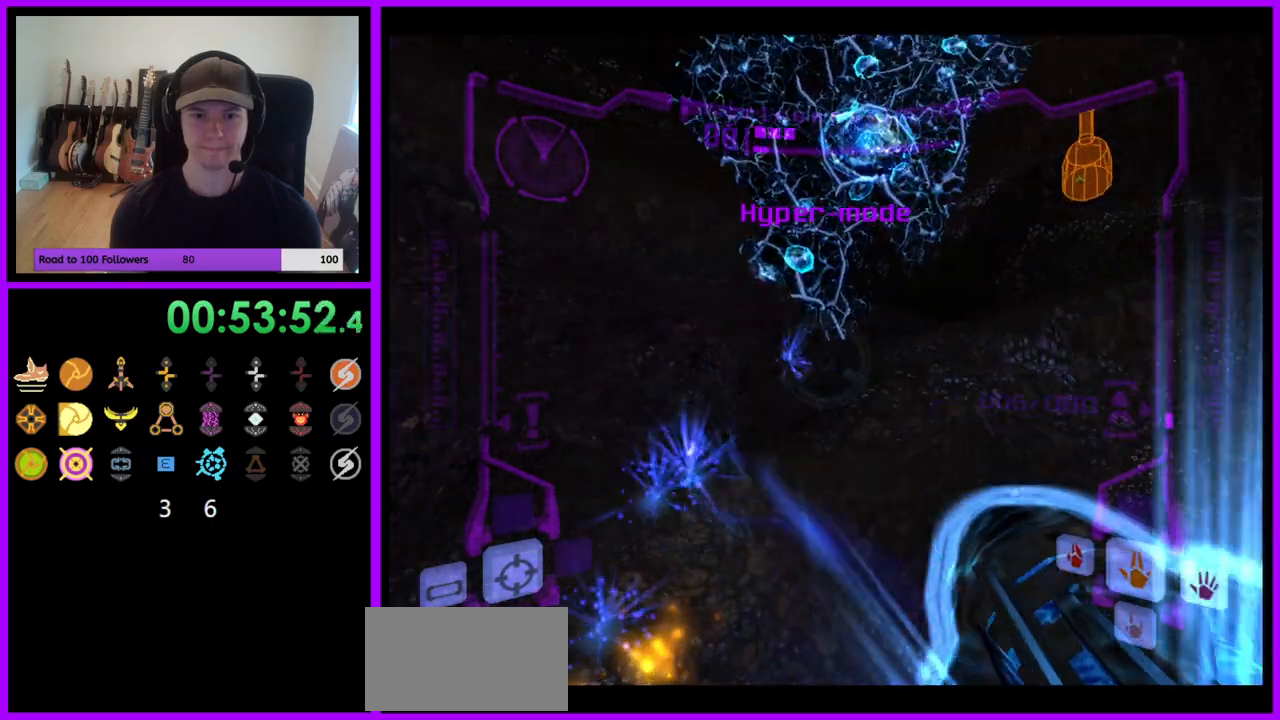
{"buttons": ["R1"], "left_stick": "left", "right_stick": "center", "events": [[50, "R1", "down"], [183, "A", "down"], [217, "R1", "up"], [300, "A", "up"], [367, "R1", "down"], [367, "left_stick", "down-left"], [450, "left_stick", "left"]]}
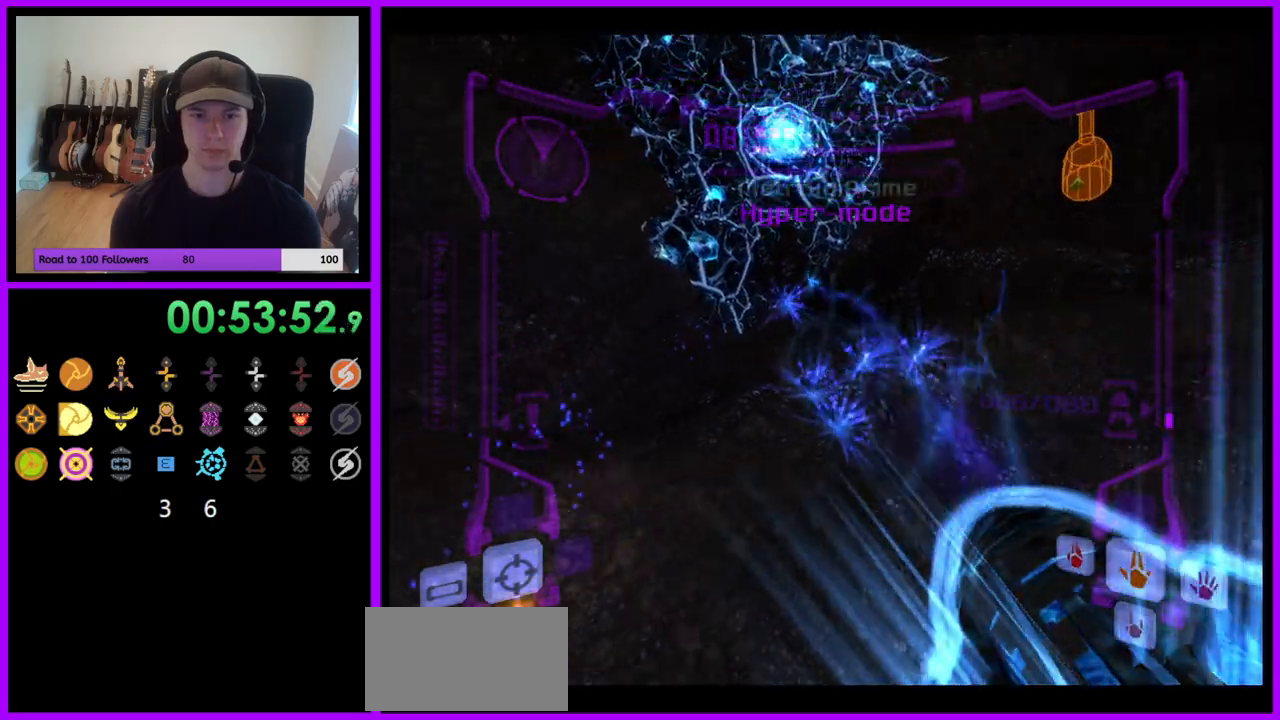
{"buttons": ["R1"], "left_stick": "down-left", "right_stick": "center", "events": [[67, "R1", "up"], [83, "L1", "down"], [267, "L1", "up"], [350, "left_stick", "center"], [433, "R1", "down"], [500, "left_stick", "down-left"]]}
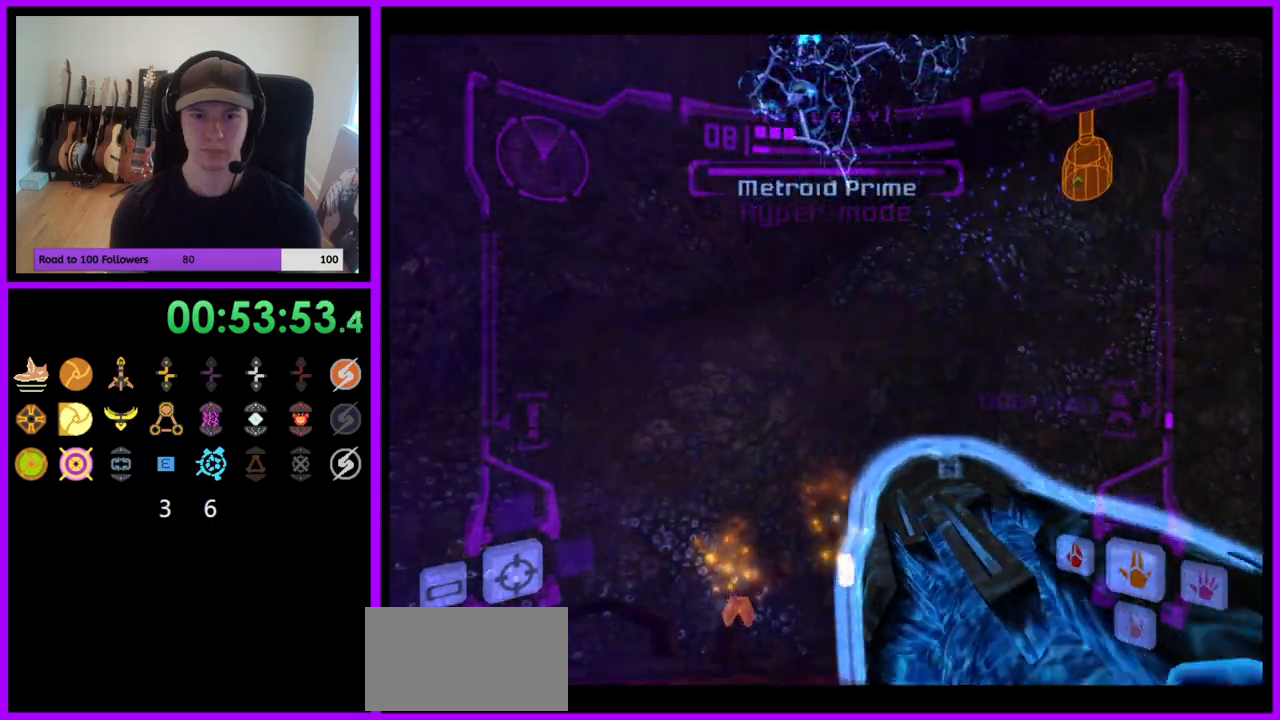
{"buttons": ["R1"], "left_stick": "center", "right_stick": "center", "events": [[117, "A", "down"], [233, "A", "up"], [333, "left_stick", "center"]]}
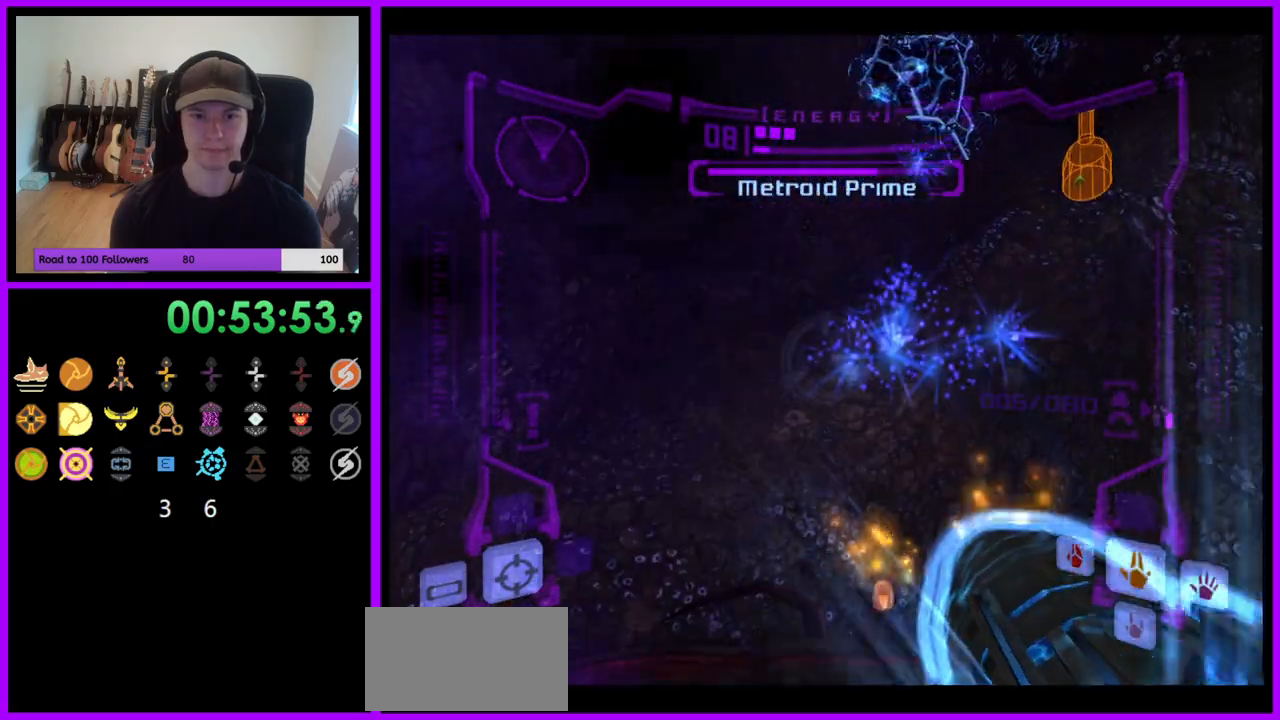
{"buttons": ["R1"], "left_stick": "down-right", "right_stick": "center", "events": [[67, "left_stick", "down-right"]]}
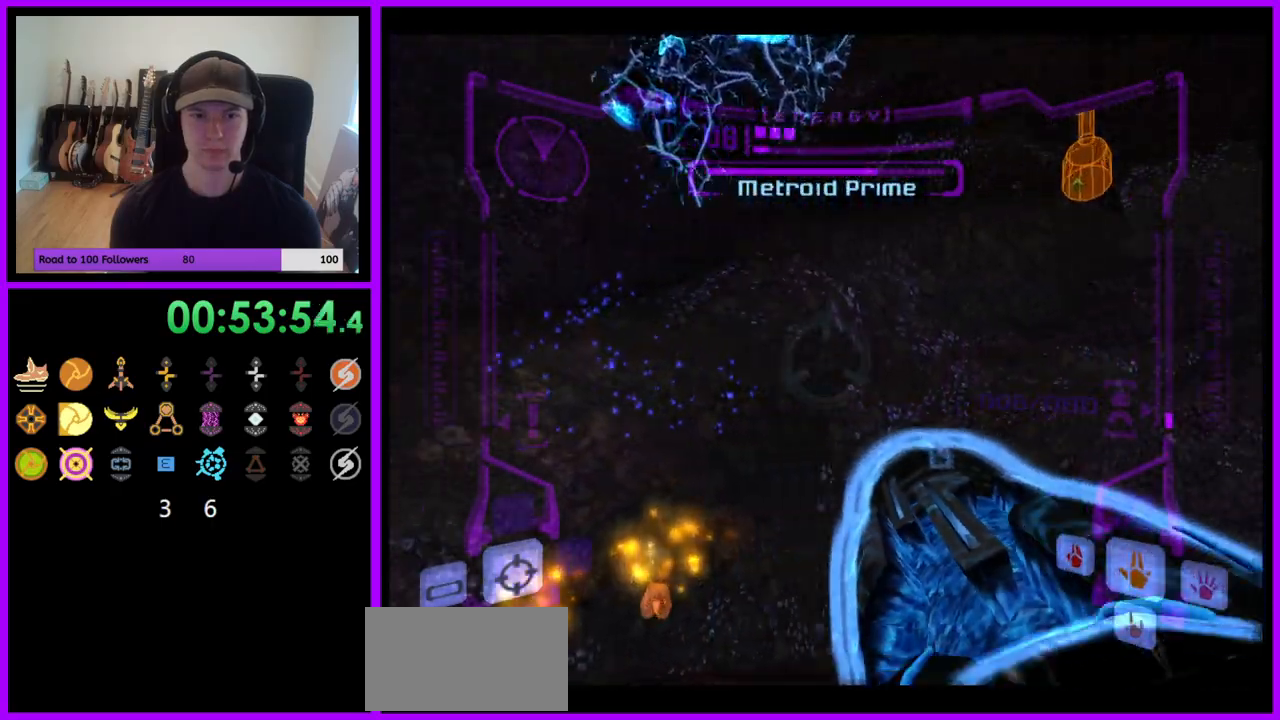
{"buttons": ["R1"], "left_stick": "down", "right_stick": "center", "events": [[300, "left_stick", "center"], [433, "A", "down"], [450, "left_stick", "down"], [483, "A", "up"]]}
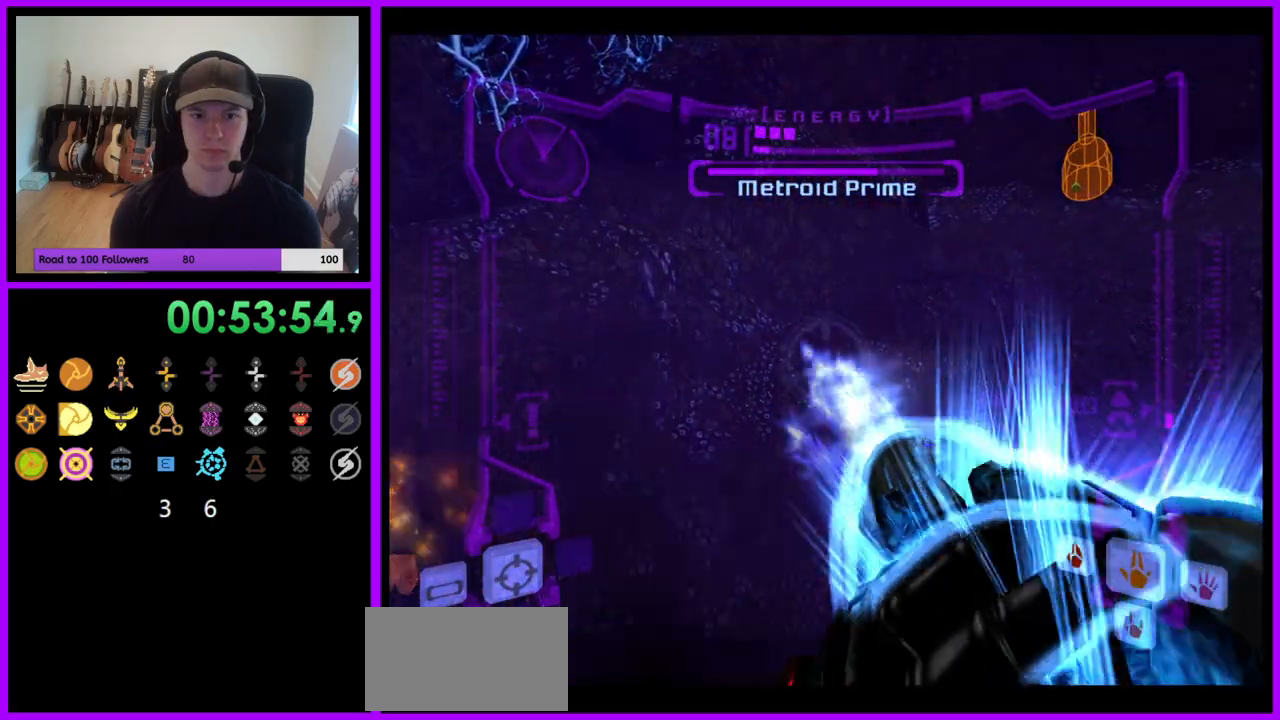
{"buttons": ["R1"], "left_stick": "down-left", "right_stick": "center", "events": [[83, "left_stick", "down-left"], [333, "R1", "up"], [400, "R1", "down"]]}
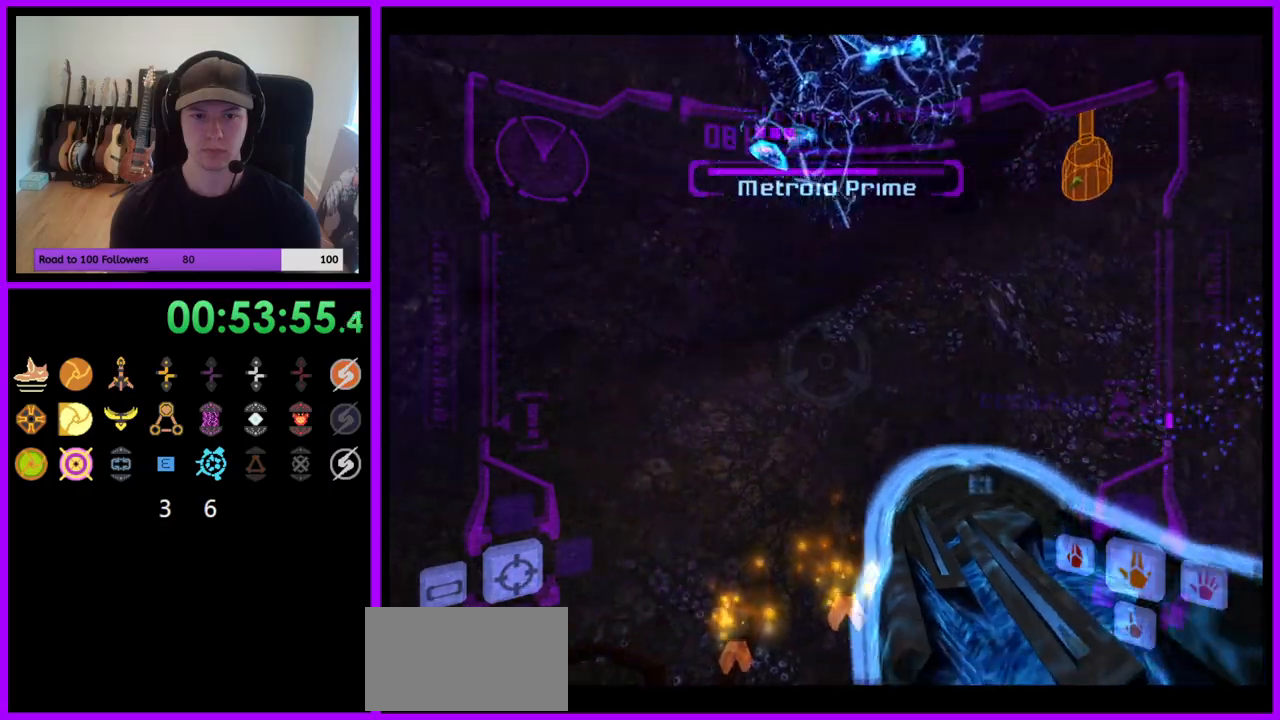
{"buttons": ["R1"], "left_stick": "down-left", "right_stick": "center", "events": [[100, "R1", "up"], [117, "A", "down"], [183, "A", "up"], [233, "R1", "down"]]}
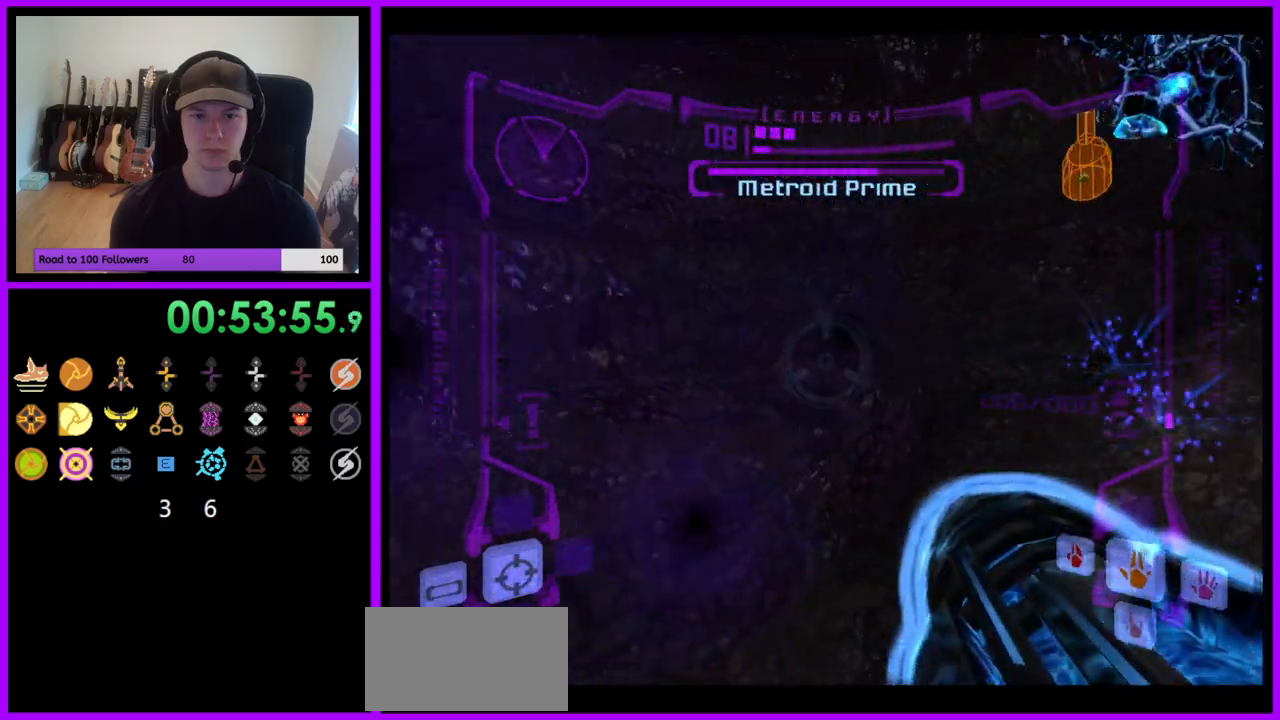
{"buttons": ["R1"], "left_stick": "down-right", "right_stick": "center", "events": [[67, "A", "down"], [150, "A", "up"], [367, "left_stick", "center"], [417, "left_stick", "down-right"]]}